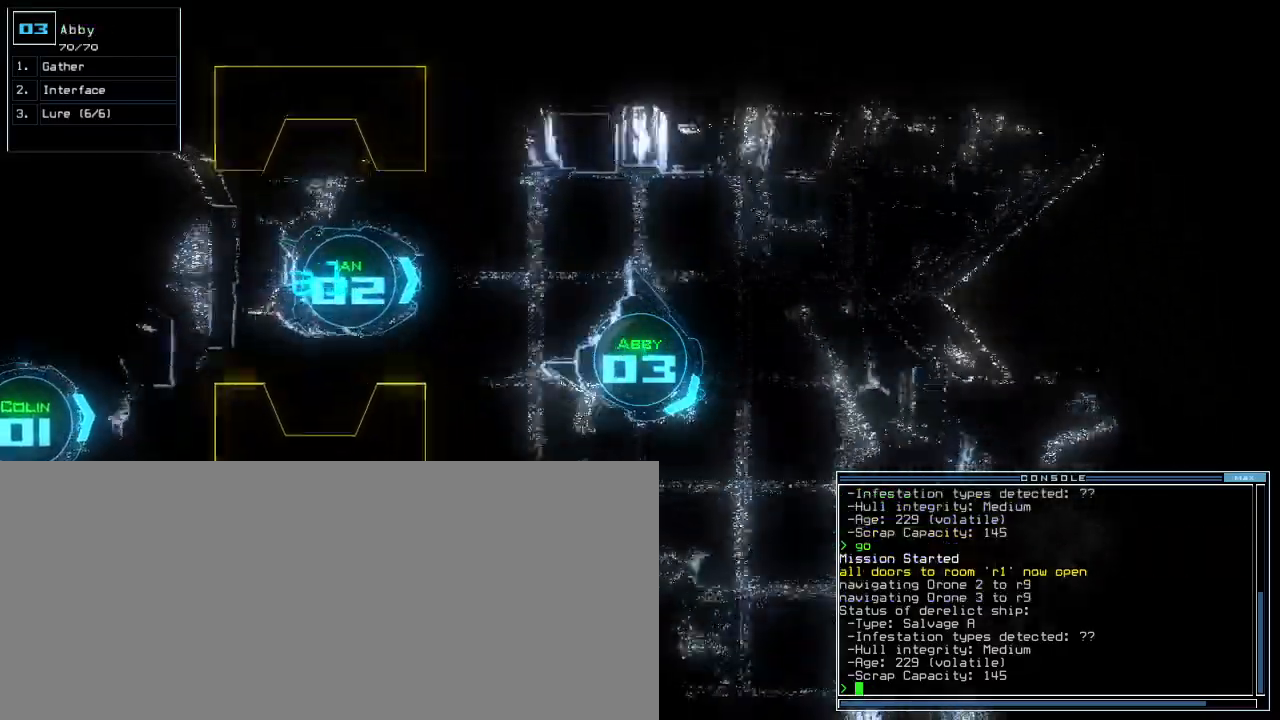
Gameplay with keyboard; each line is a JSON object with the keys held at the frame after it. "events" lists presses ("down") and releases ("up") of ".", "0", "1", "2", "3", "4", "5", "6", "7", "8", "9", "a", "b", "backspace", "c", "caps_lock", "comma", "ctrl_l", "ctrl_r", "d", "down", "e", "equals", "escape", "f", "f8", "g", "h", "i", "j", "k", "l", "left", "m", "minus", "n", "o", "p", "q", "quote", "r", "return", "right", "s", "semicolon", "shift_l", "shift_r", "space", "t", "tab", "tilde", "u", "up", "v", "w", "x", "y" and "z" between this image and that frame as [ms after this image, input, new state], when the widget could be followed in between. No other keys are recorded. Mouse input is not recorded.
{"keys": ["left", "up"]}
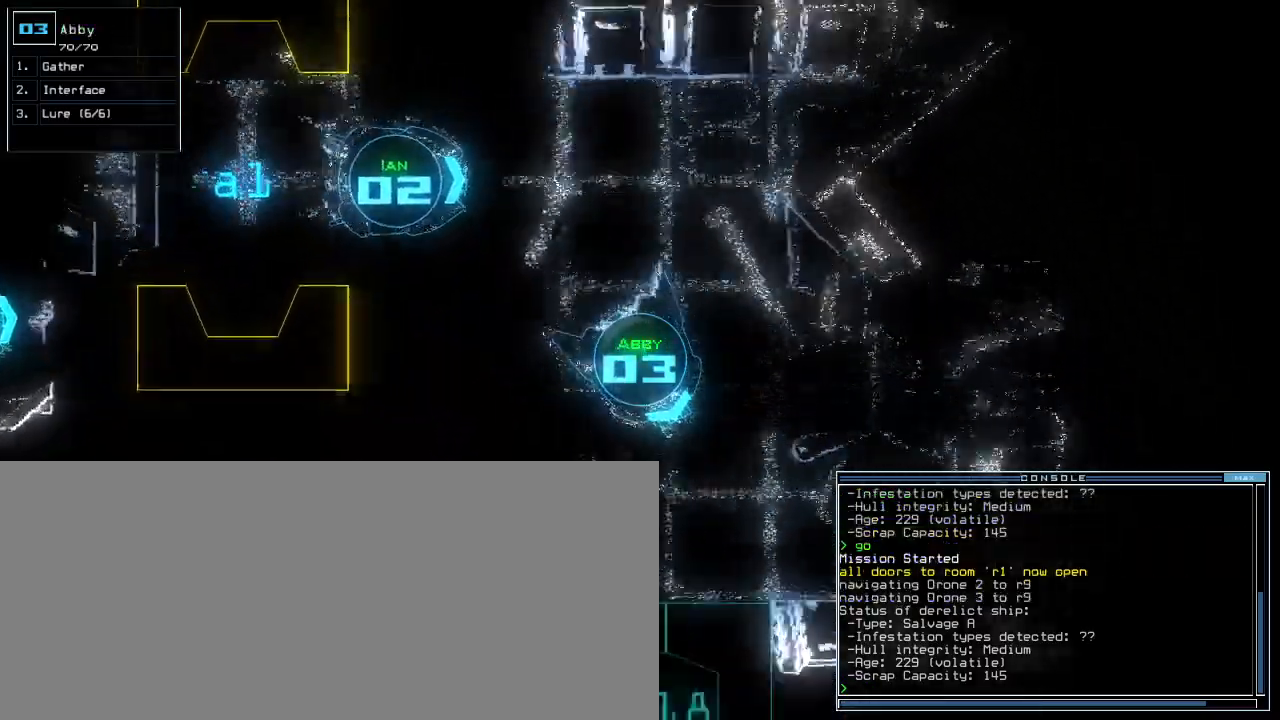
{"keys": ["up"], "events": [[317, "left", "up"]]}
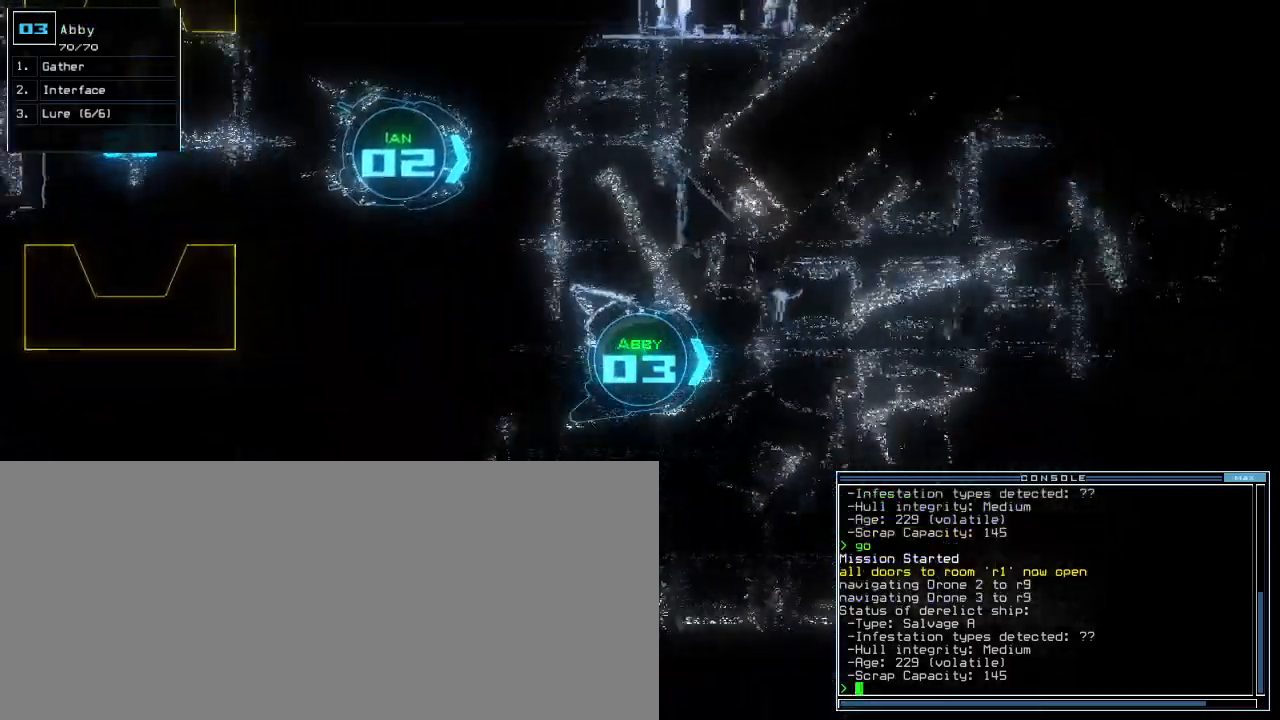
{"keys": ["left", "up"], "events": [[483, "left", "down"]]}
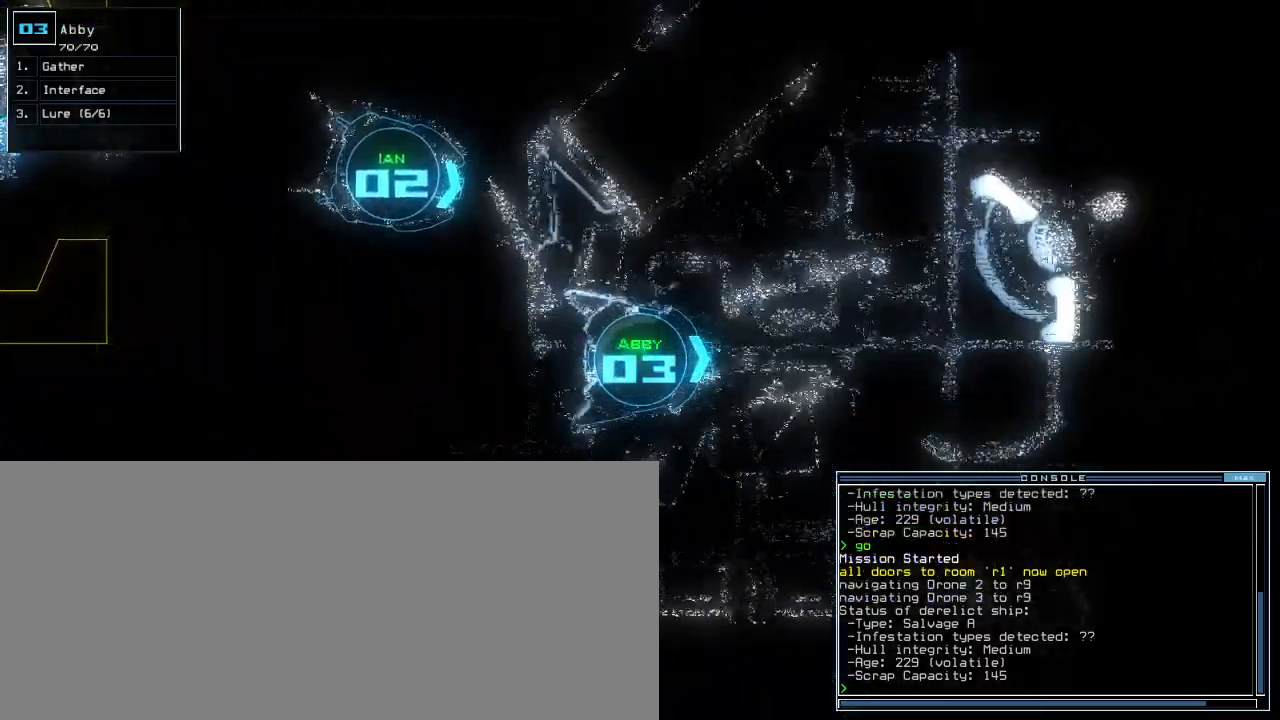
{"keys": ["up"], "events": [[50, "left", "up"]]}
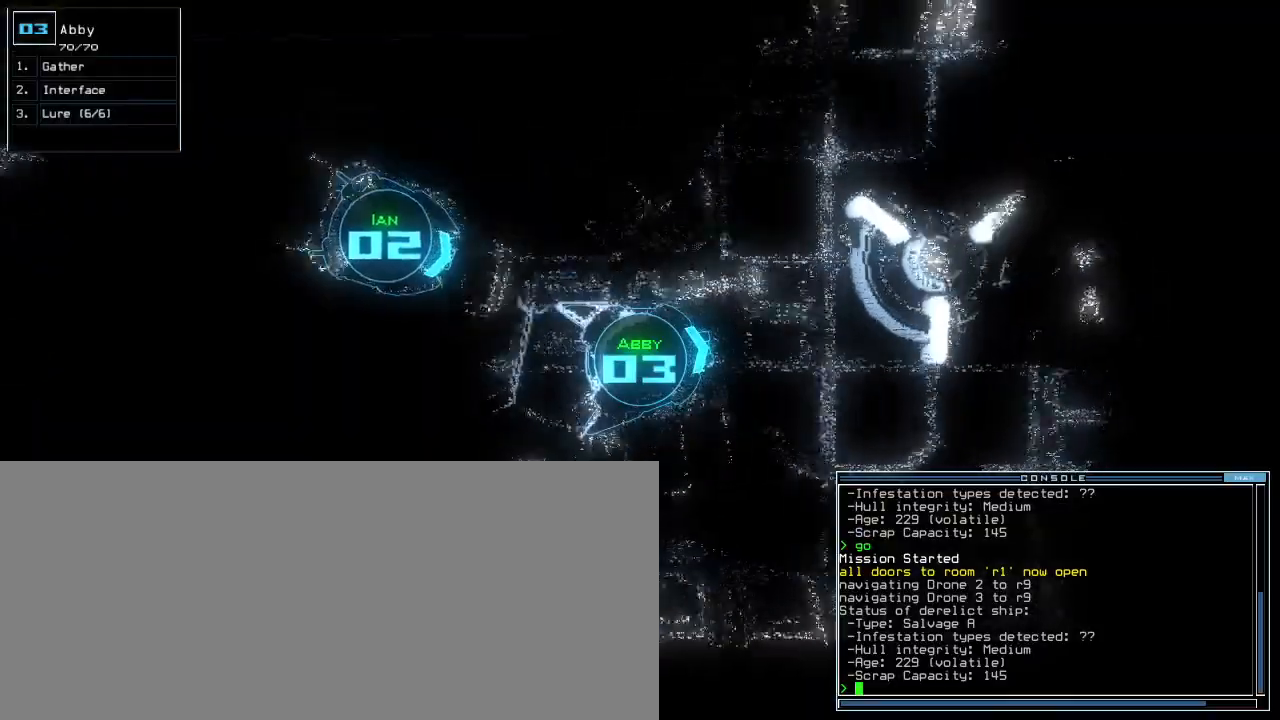
{"keys": ["up"], "events": [[300, "right", "down"], [367, "right", "up"]]}
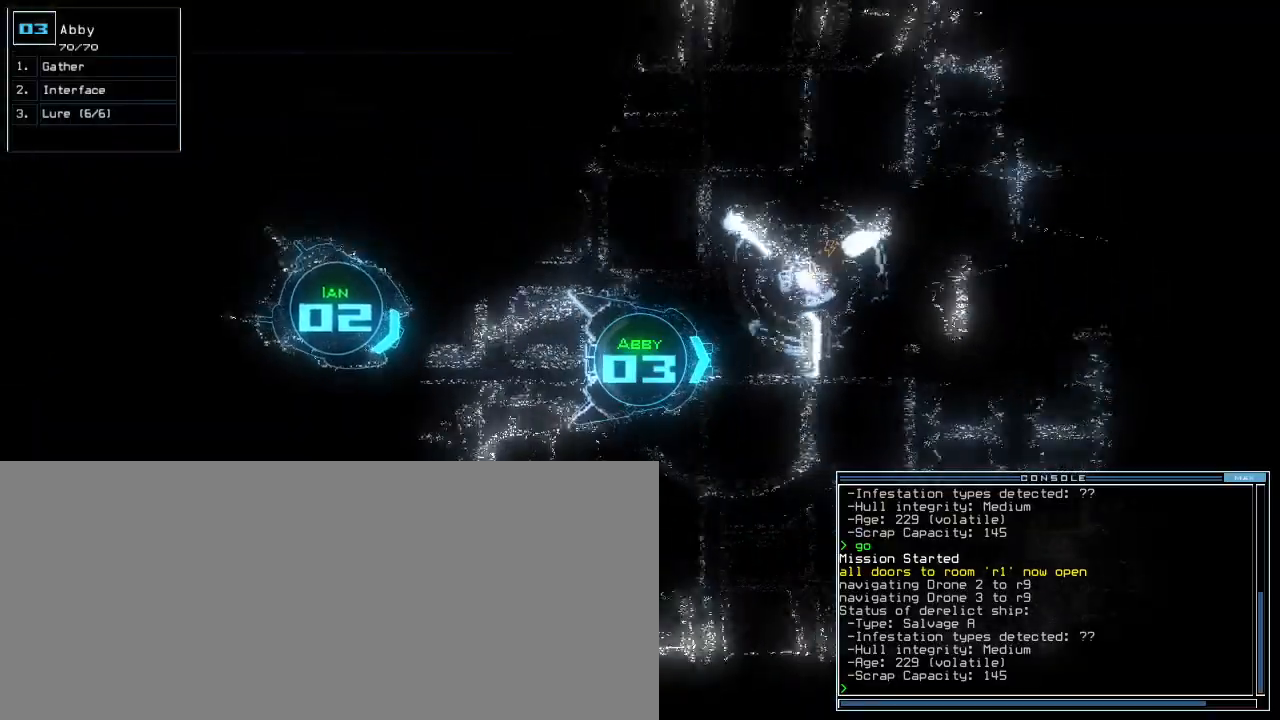
{"keys": ["up"], "events": []}
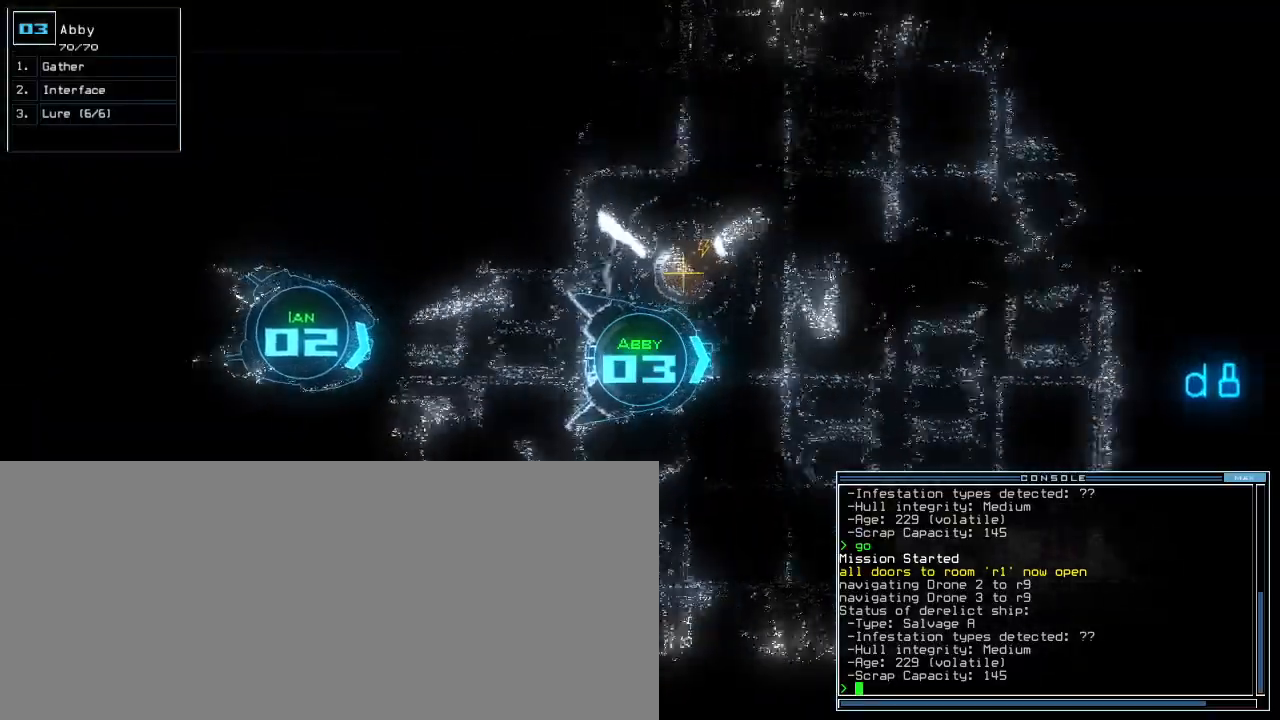
{"keys": ["up"], "events": [[17, "left", "down"], [83, "left", "up"]]}
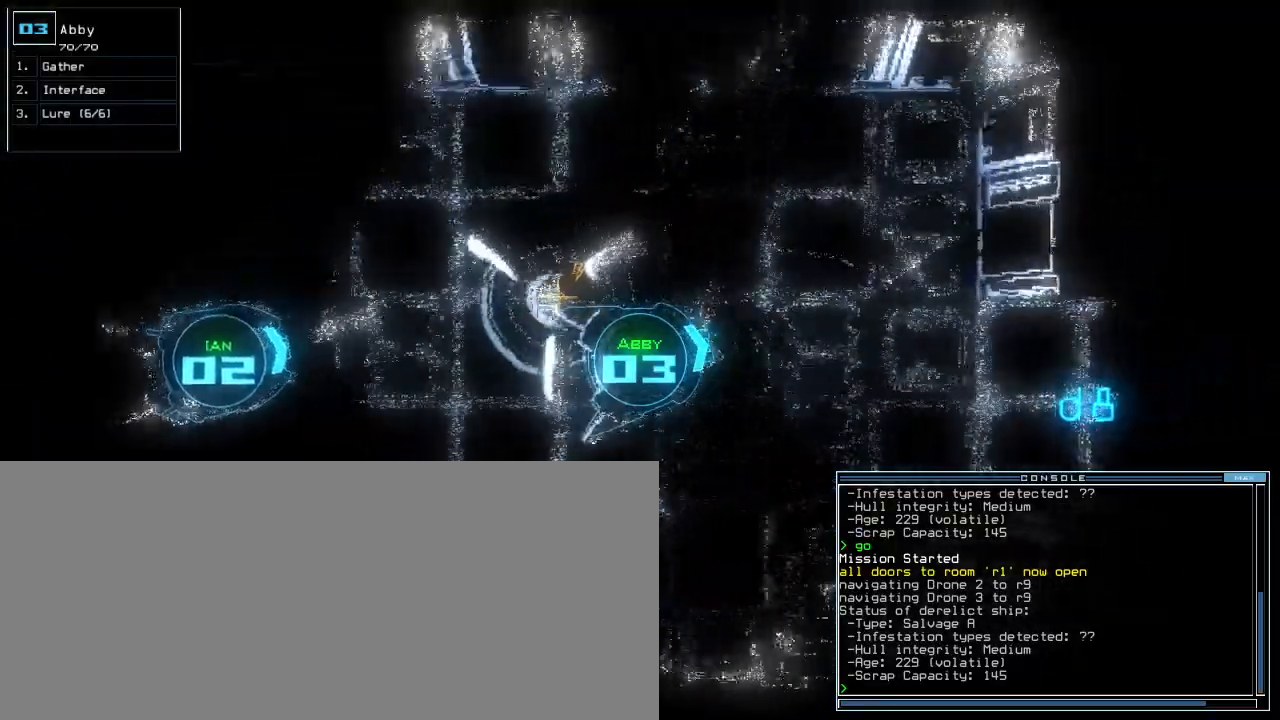
{"keys": ["up"], "events": []}
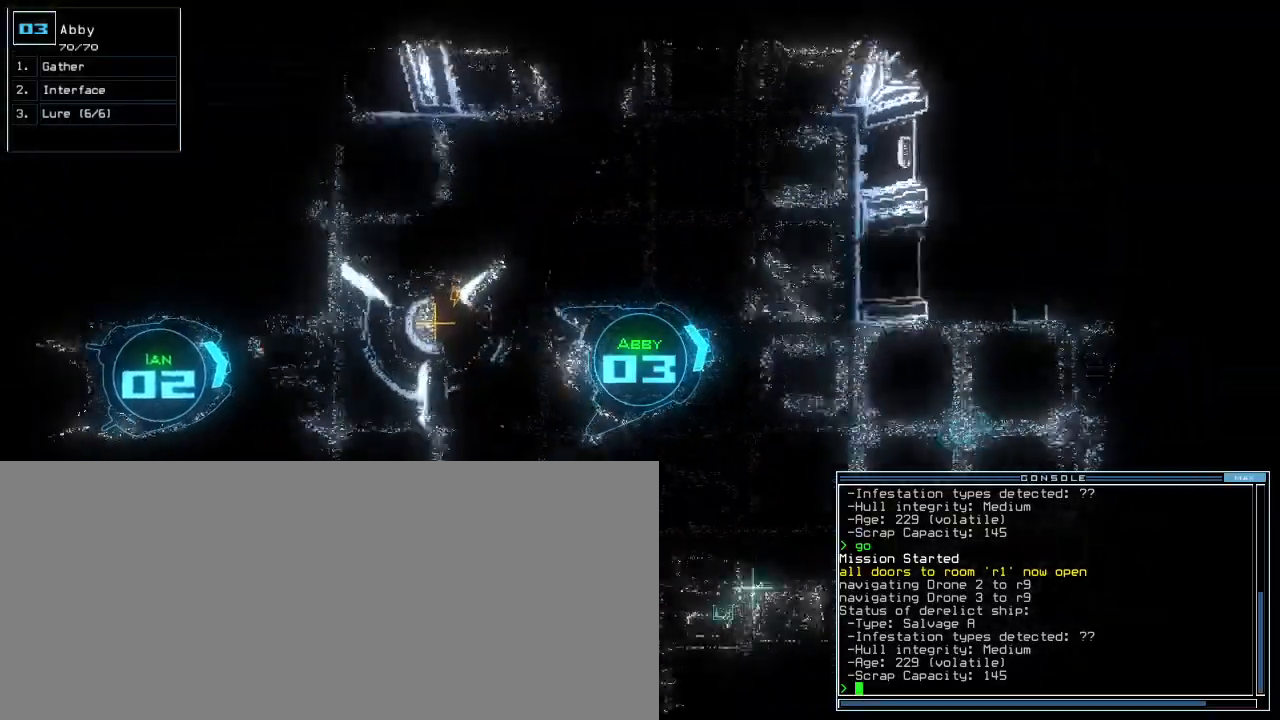
{"keys": ["right", "up"], "events": [[217, "right", "down"]]}
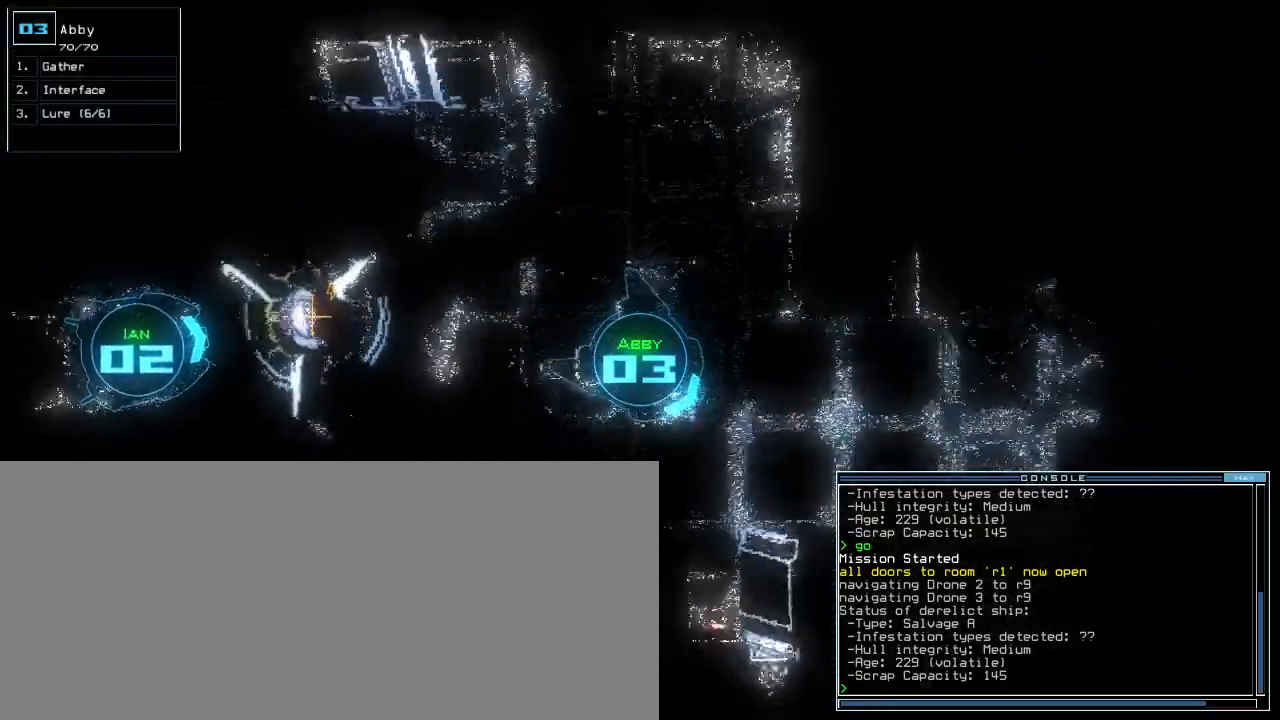
{"keys": ["return"]}